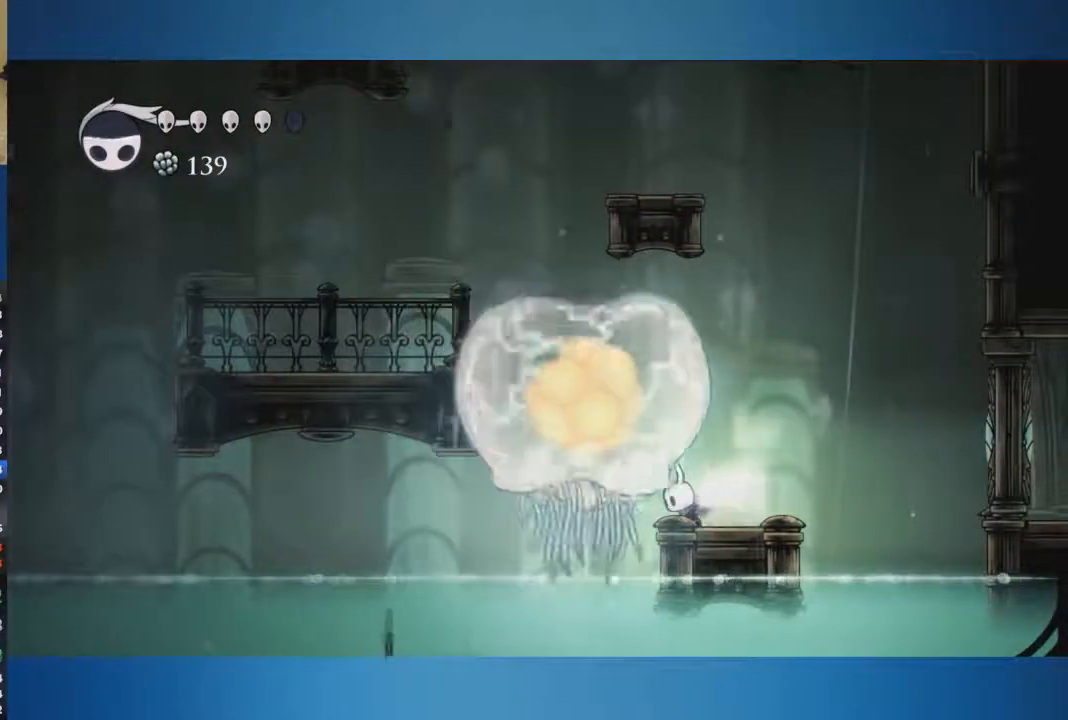
Gameplay with a controller (Xbox layout); each line is a JSON object with the inputs held at the frame after it. "button_events" lists button changes between this image and that frame as [ms after this image, input, new state], when the widget could be followed in between (sticks are given only as held states). Not read: L1 L2 L3 R1 R2 R3.
{"buttons": ["Y"], "left_stick": "center", "right_stick": "center", "button_events": []}
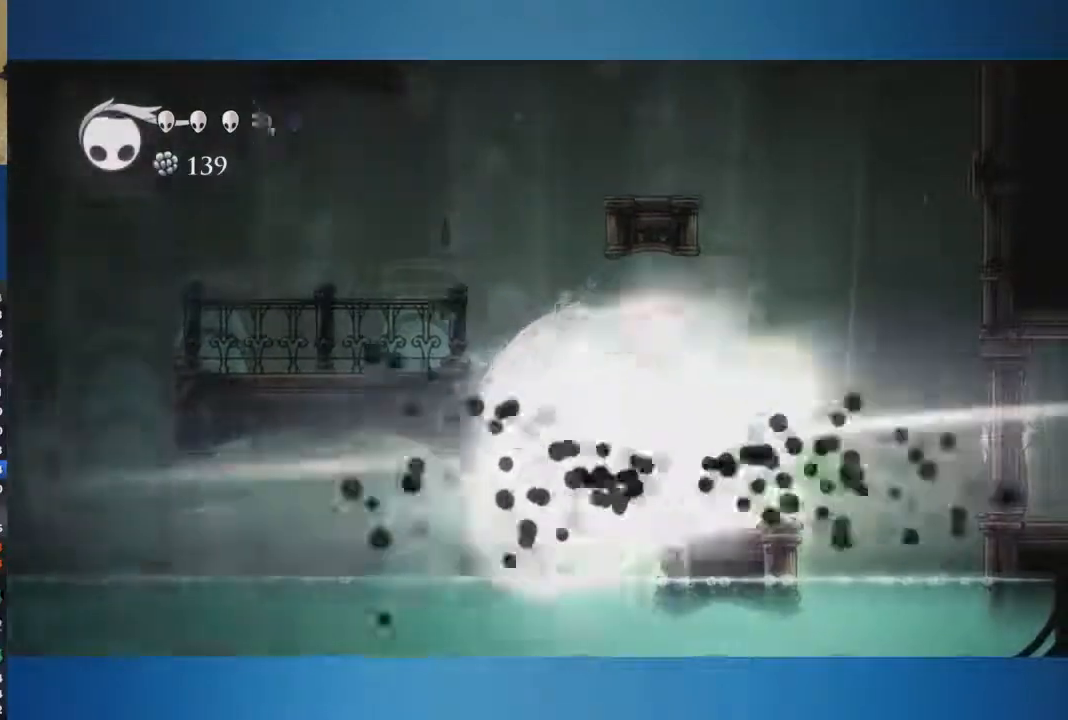
{"buttons": [], "left_stick": "center", "right_stick": "center", "button_events": [[100, "Y", "up"]]}
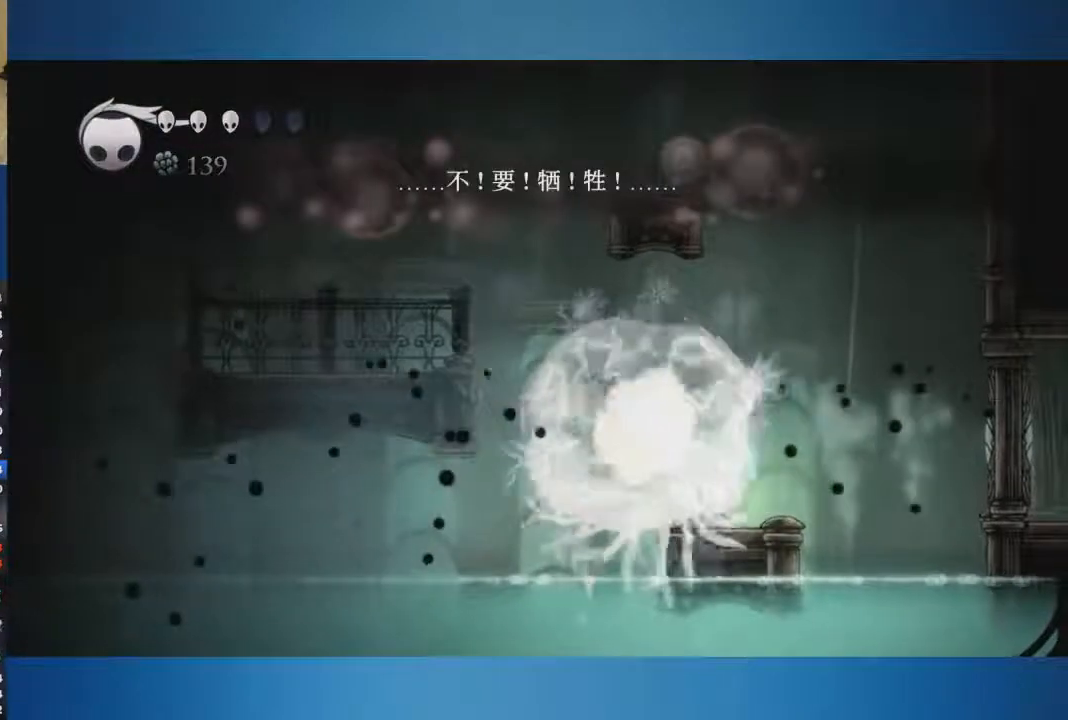
{"buttons": ["A"], "left_stick": "right", "right_stick": "center", "button_events": [[50, "A", "down"]]}
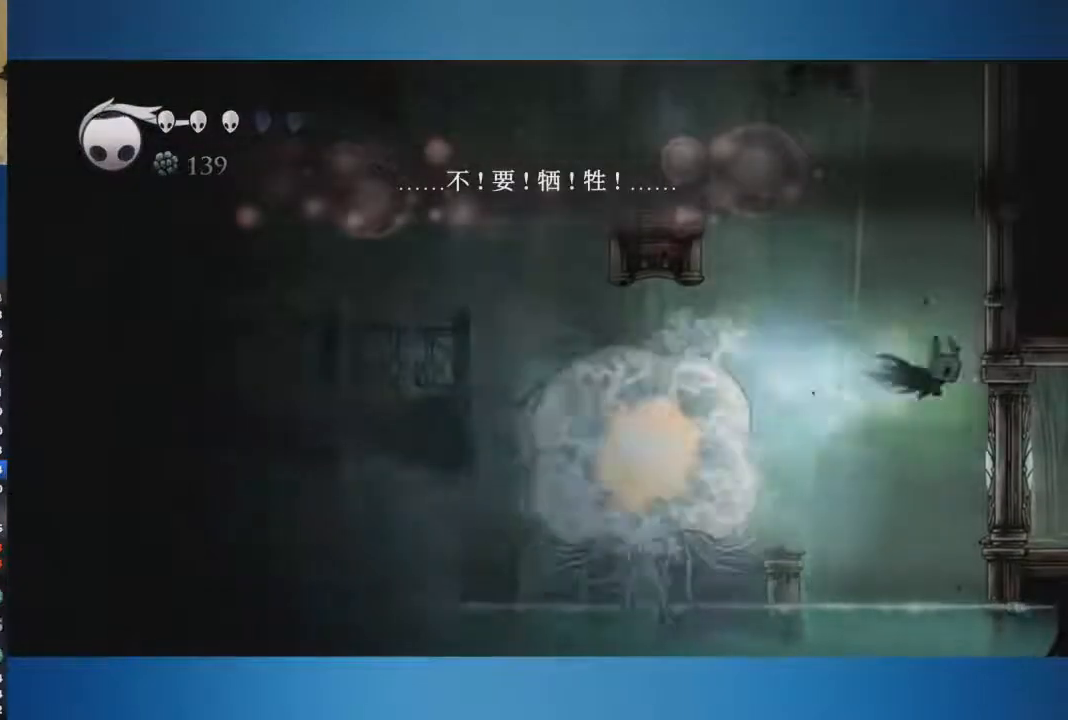
{"buttons": ["A"], "left_stick": "right", "right_stick": "center", "button_events": []}
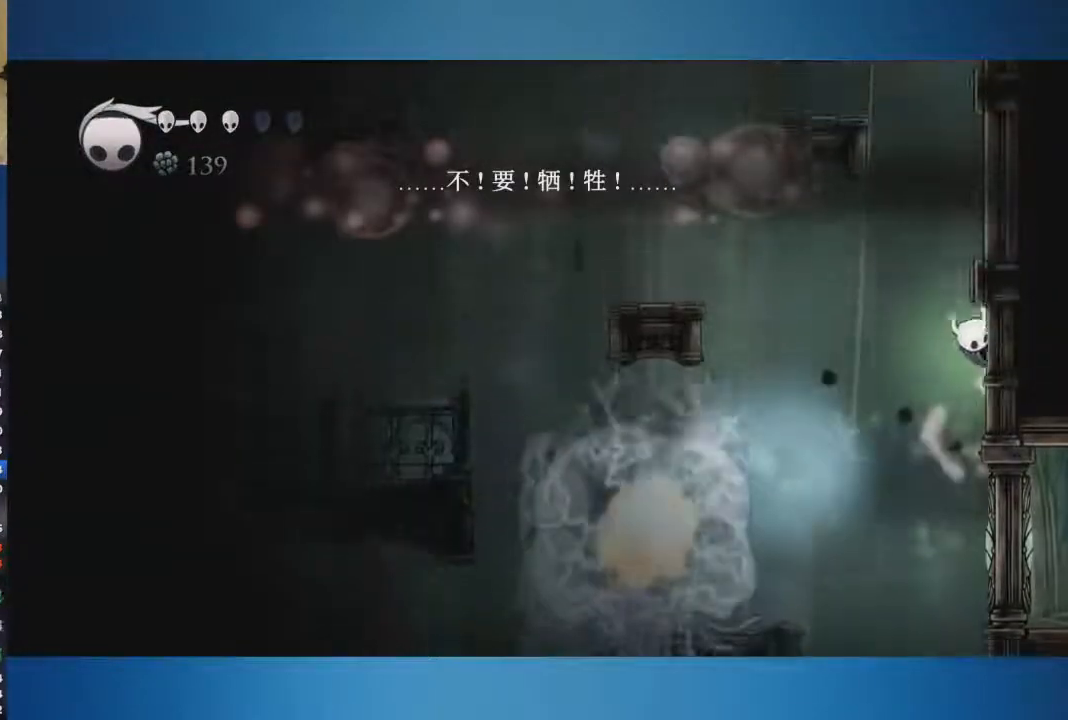
{"buttons": ["A"], "left_stick": "left", "right_stick": "center", "button_events": [[317, "A", "up"], [367, "A", "down"]]}
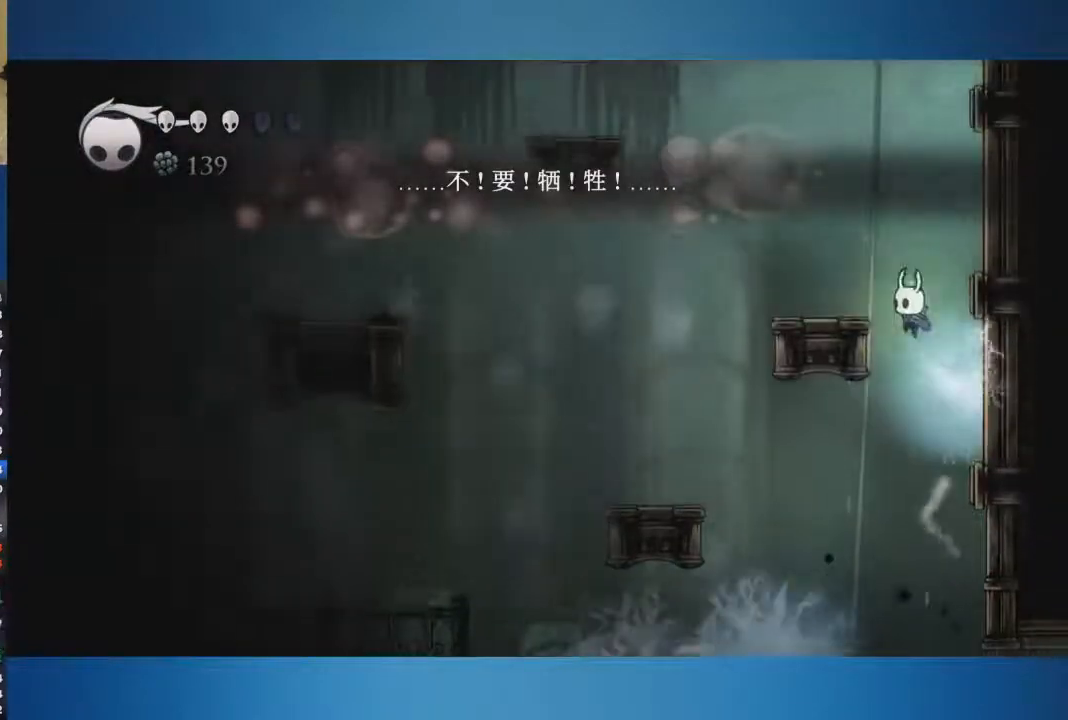
{"buttons": [], "left_stick": "left", "right_stick": "center", "button_events": [[317, "A", "up"]]}